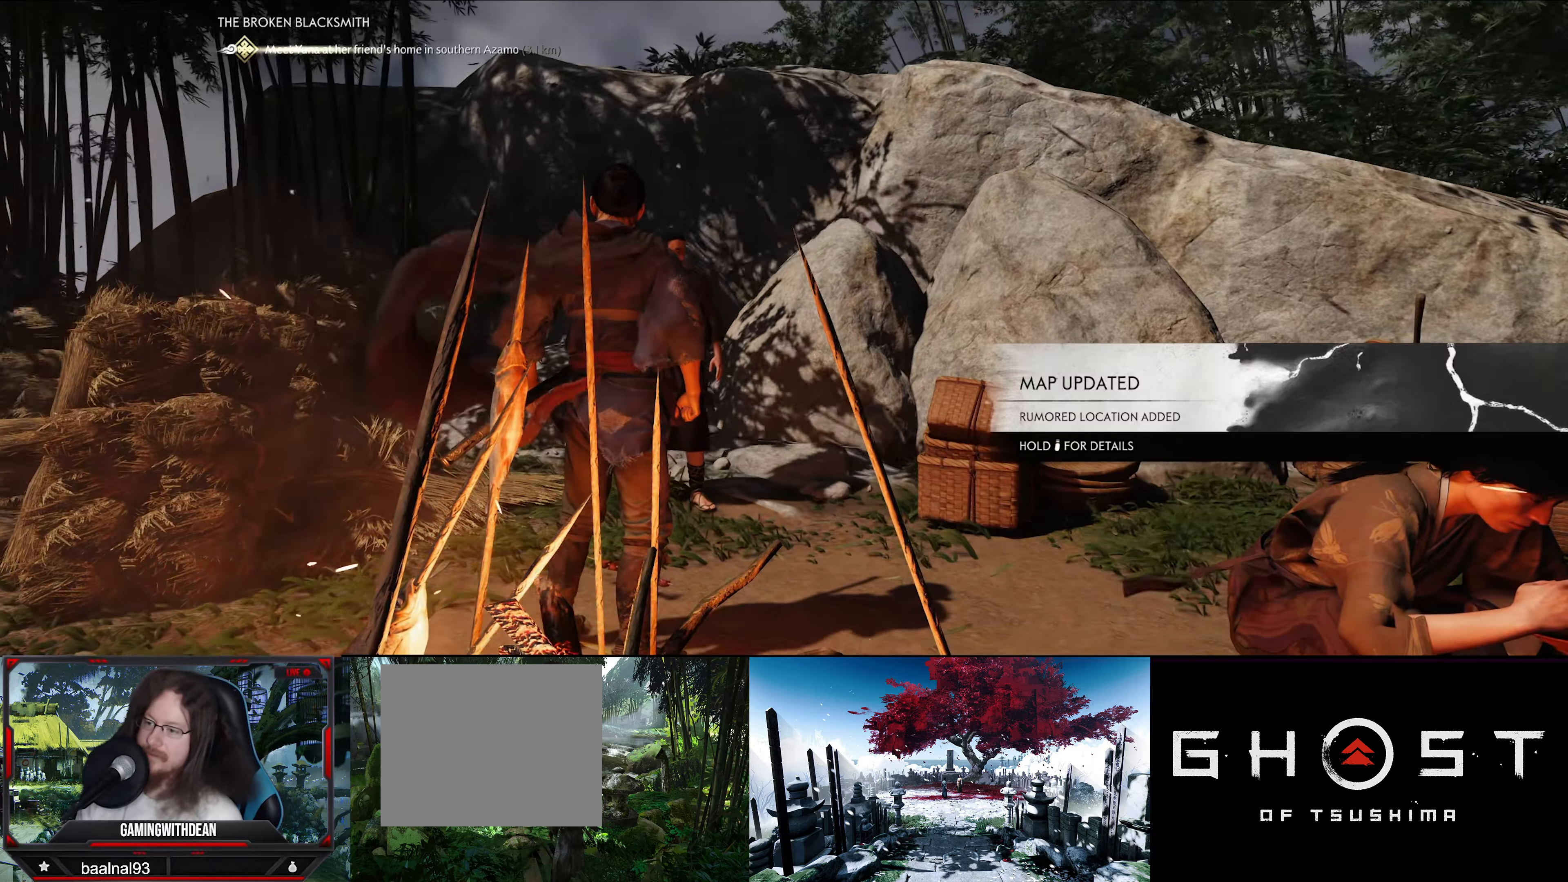
Gameplay with a controller (PlayStation layout); each line is a JSON object with the inputs held at the frame after it. "events" lists button and stick changes between this image and that frame as [ms after this image, input, new state], when the widget could be followed in between.
{"buttons": [], "left_stick": "center", "right_stick": "down-left", "events": [[16, "right_stick", "down-left"]]}
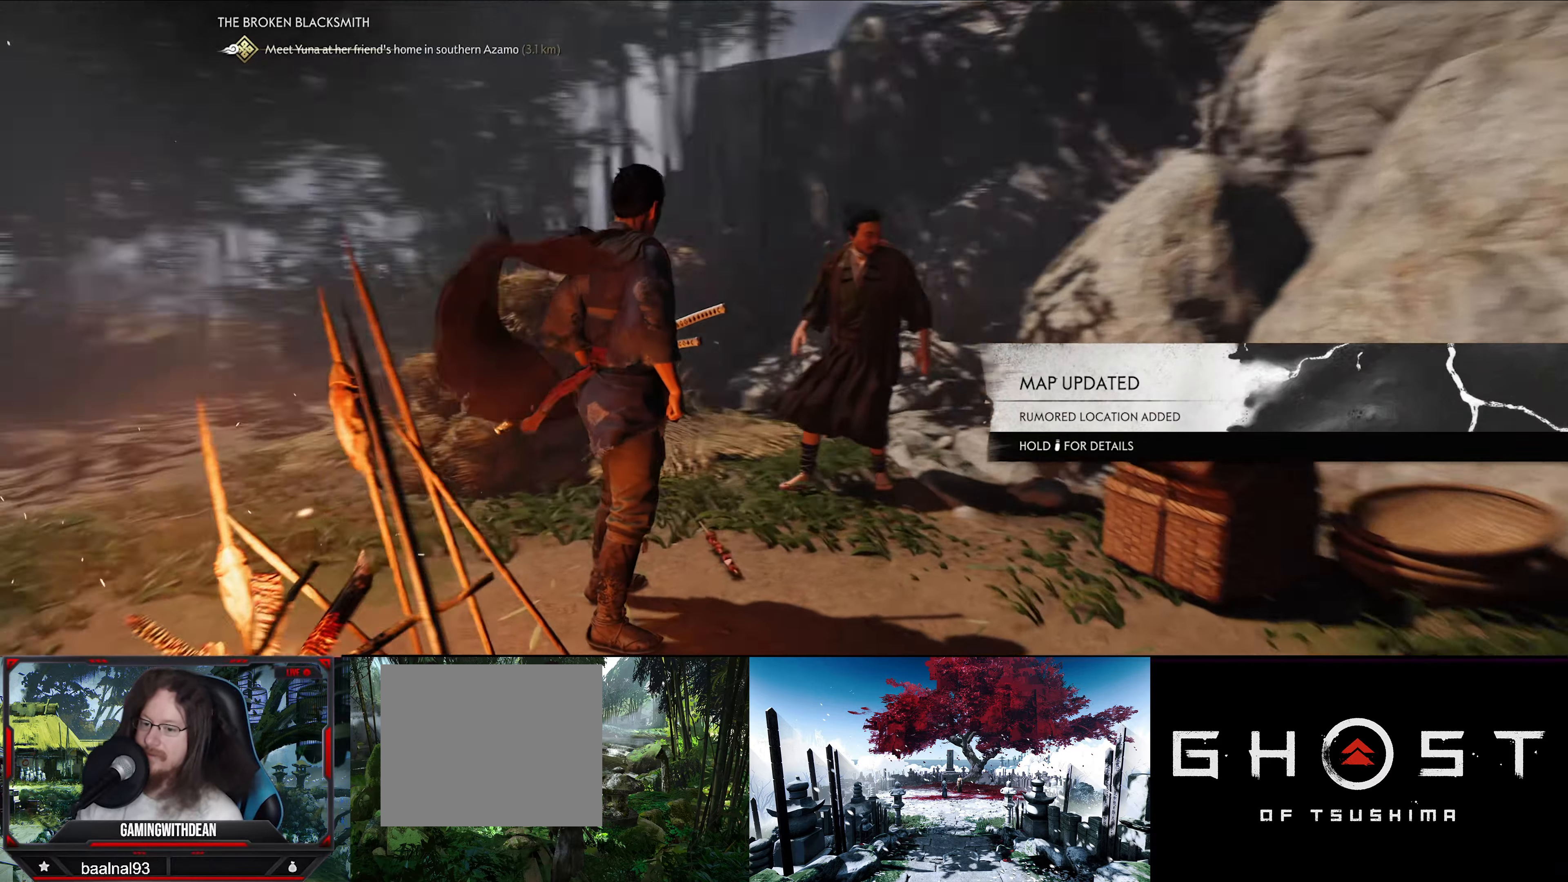
{"buttons": [], "left_stick": "center", "right_stick": "center", "events": [[16, "right_stick", "center"]]}
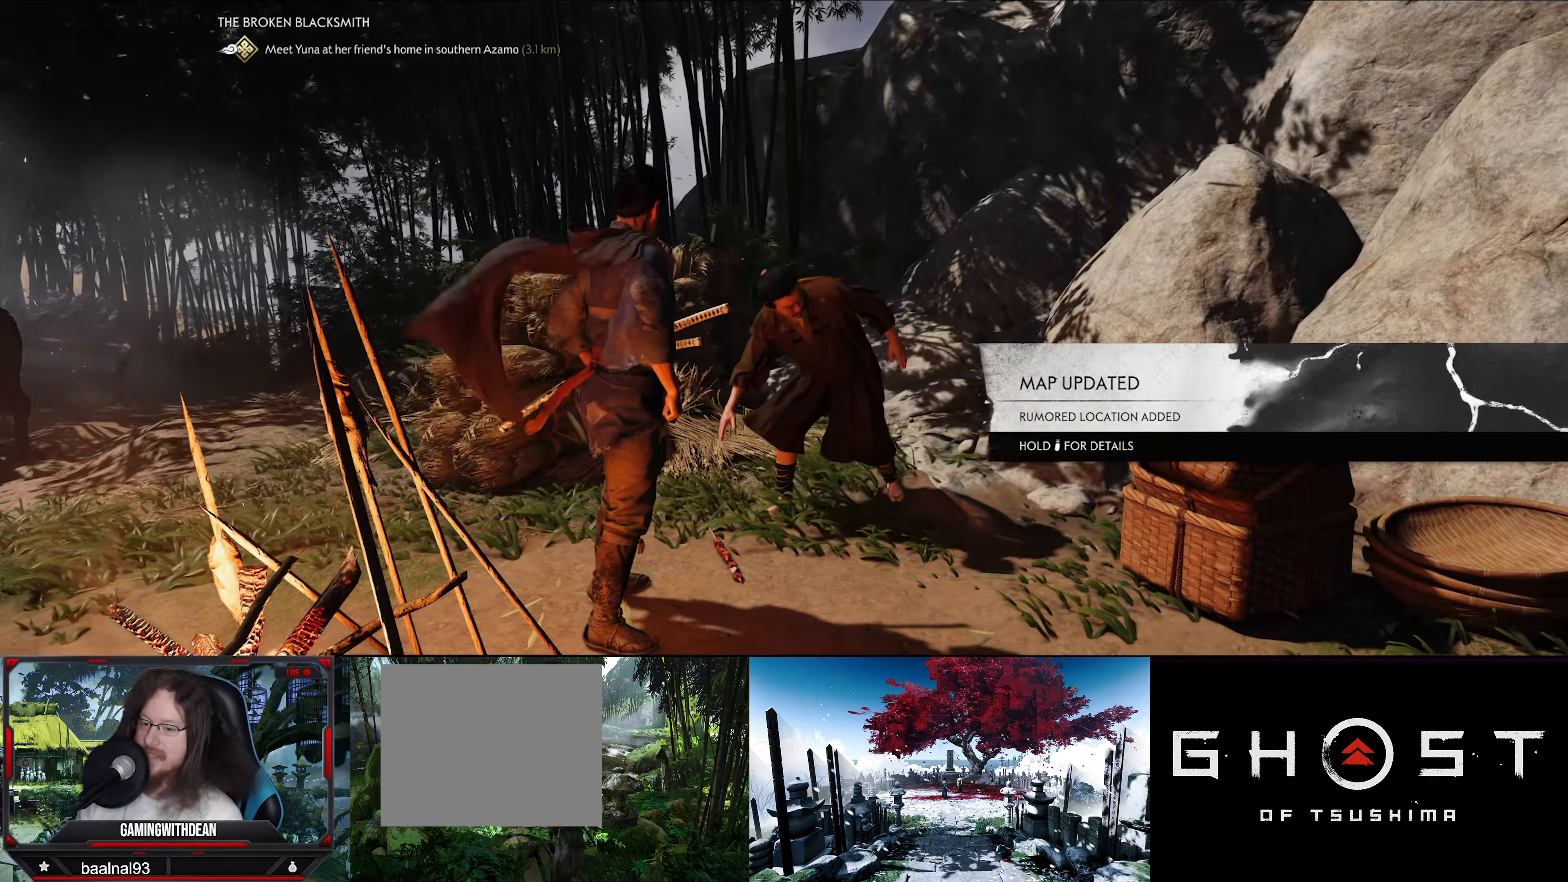
{"buttons": ["START"], "left_stick": "center", "right_stick": "center", "events": [[200, "START", "down"]]}
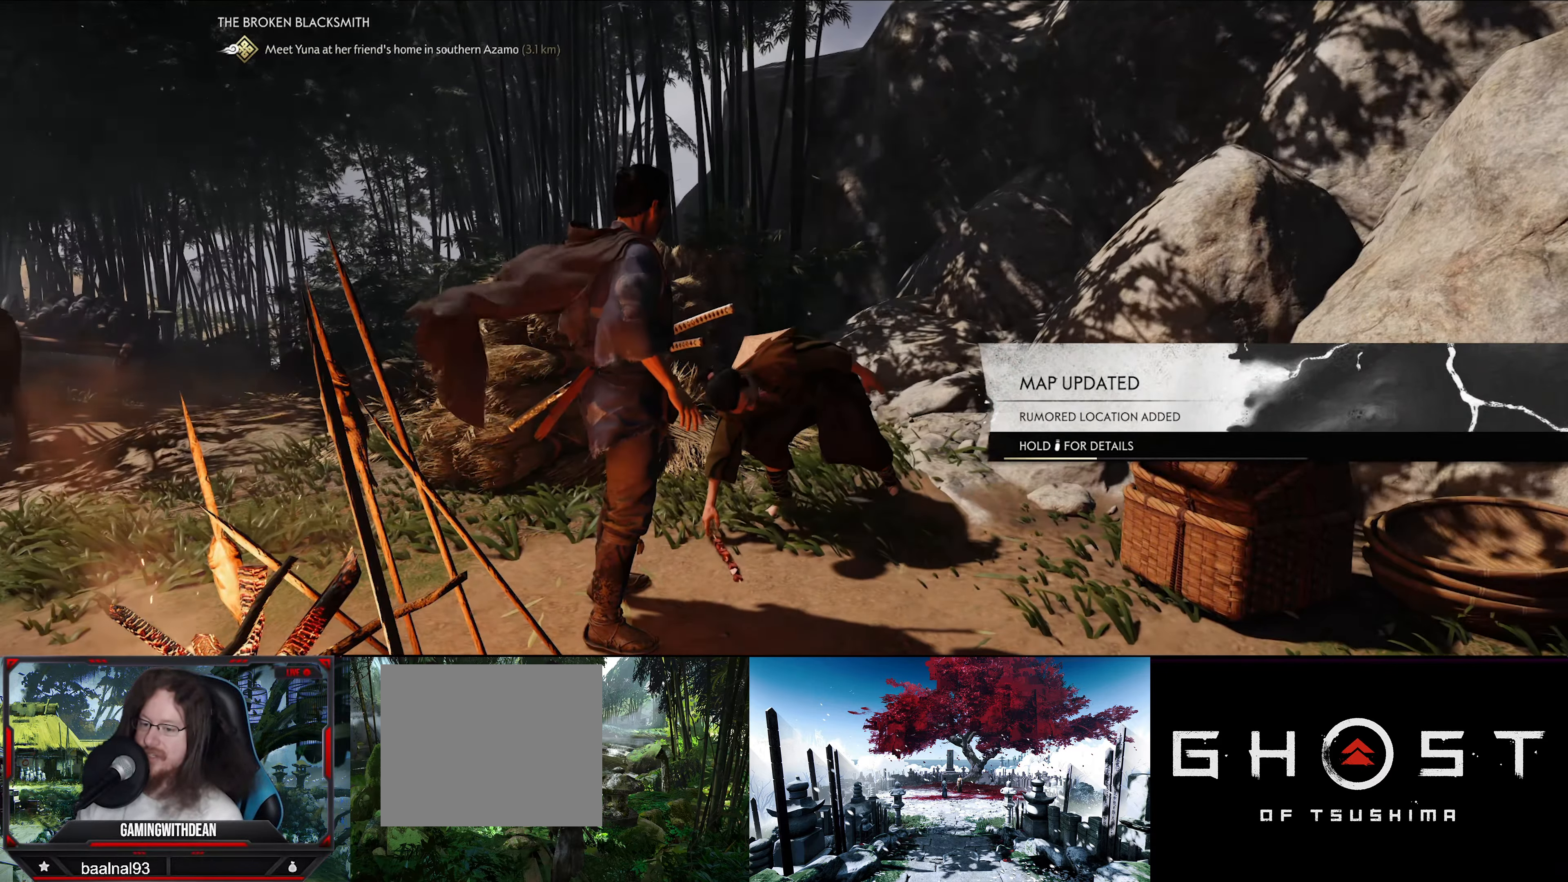
{"buttons": ["START"], "left_stick": "center", "right_stick": "center", "events": []}
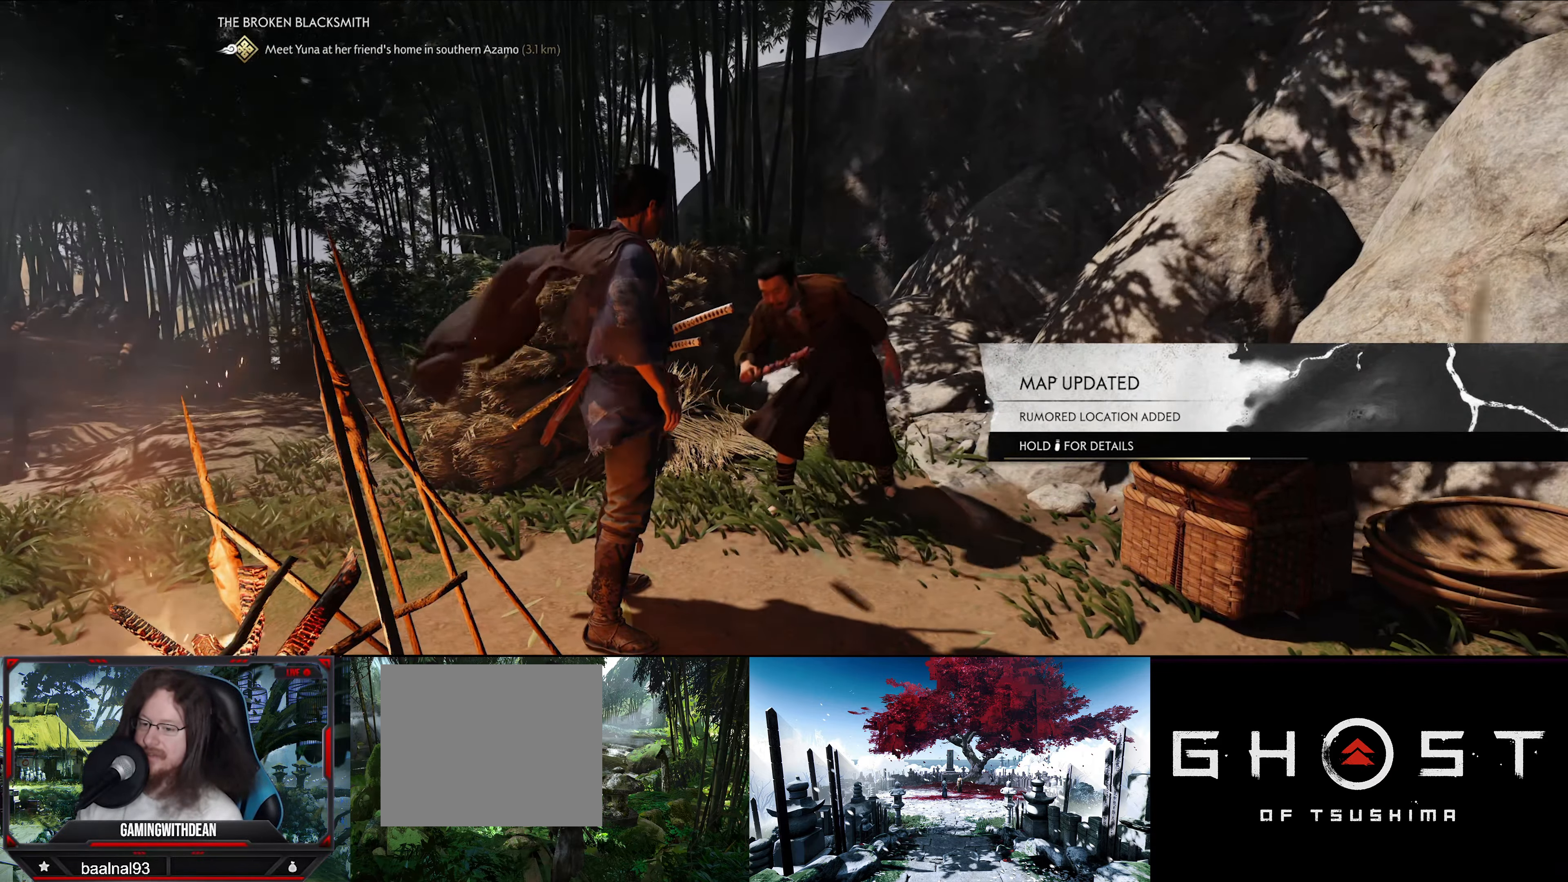
{"buttons": [], "left_stick": "center", "right_stick": "center", "events": [[400, "START", "up"]]}